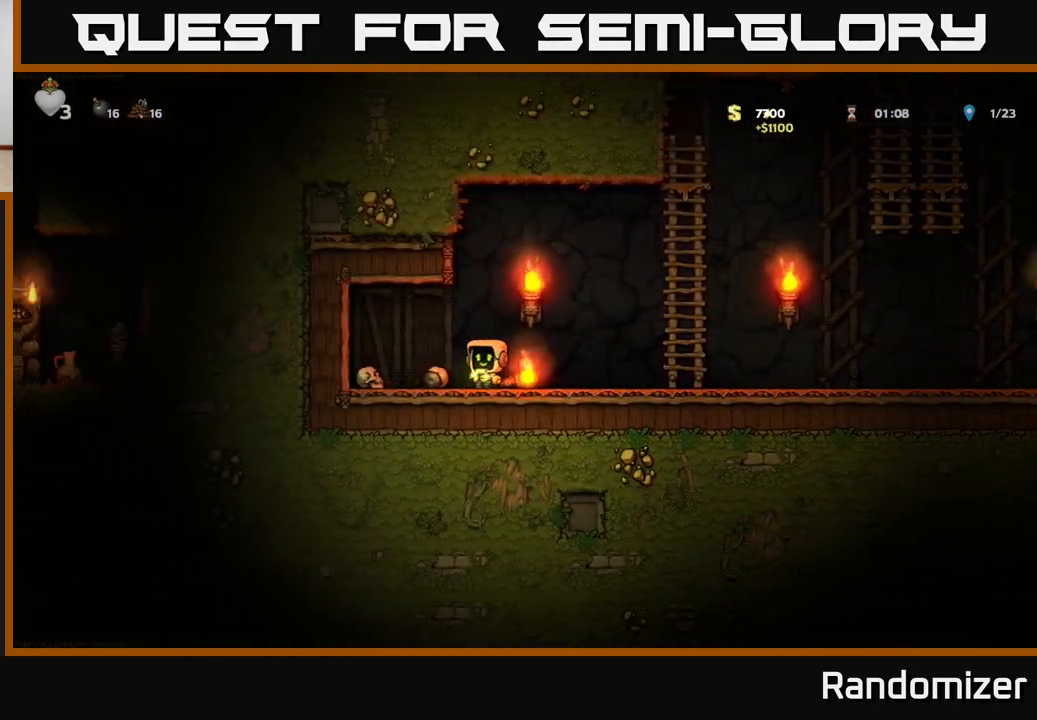
Gameplay with a controller (Xbox layout); each line is a JSON object with the inputs held at the frame after it. "events" lists button and stick changes between this image and that frame as [ms after this image, input, new state], when the widget could be followed in between.
{"buttons": [], "left_stick": "right", "right_stick": "center", "events": [[200, "left_stick", "down"], [383, "left_stick", "center"], [483, "left_stick", "right"]]}
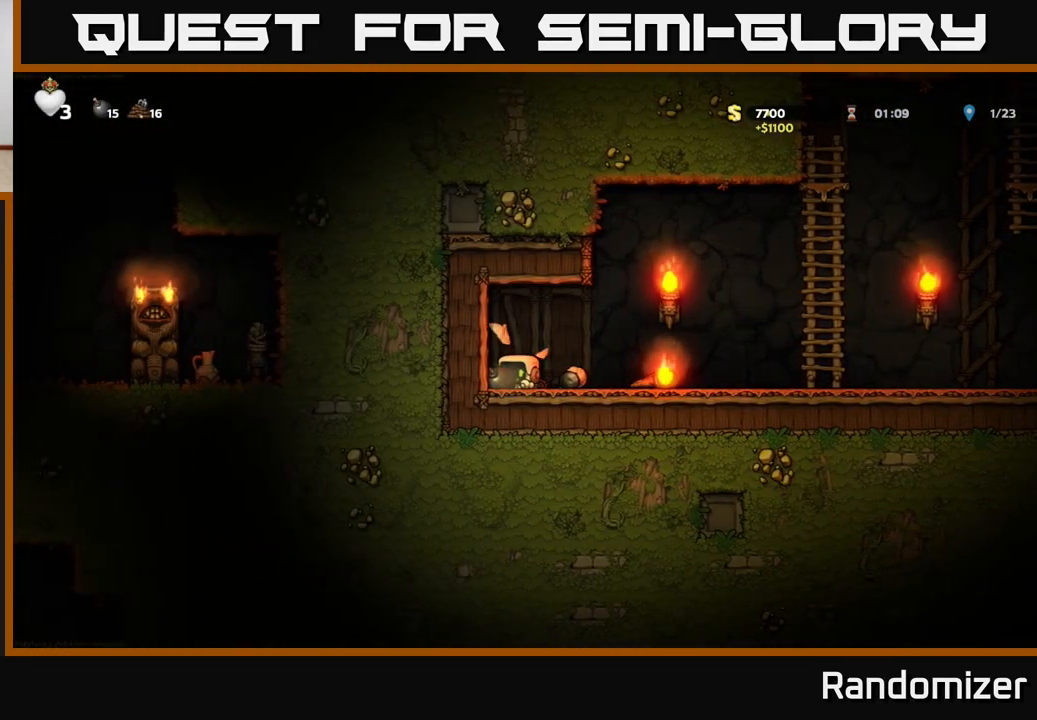
{"buttons": ["X"], "left_stick": "down", "right_stick": "center", "events": [[233, "left_stick", "center"], [317, "left_stick", "down"], [450, "X", "down"]]}
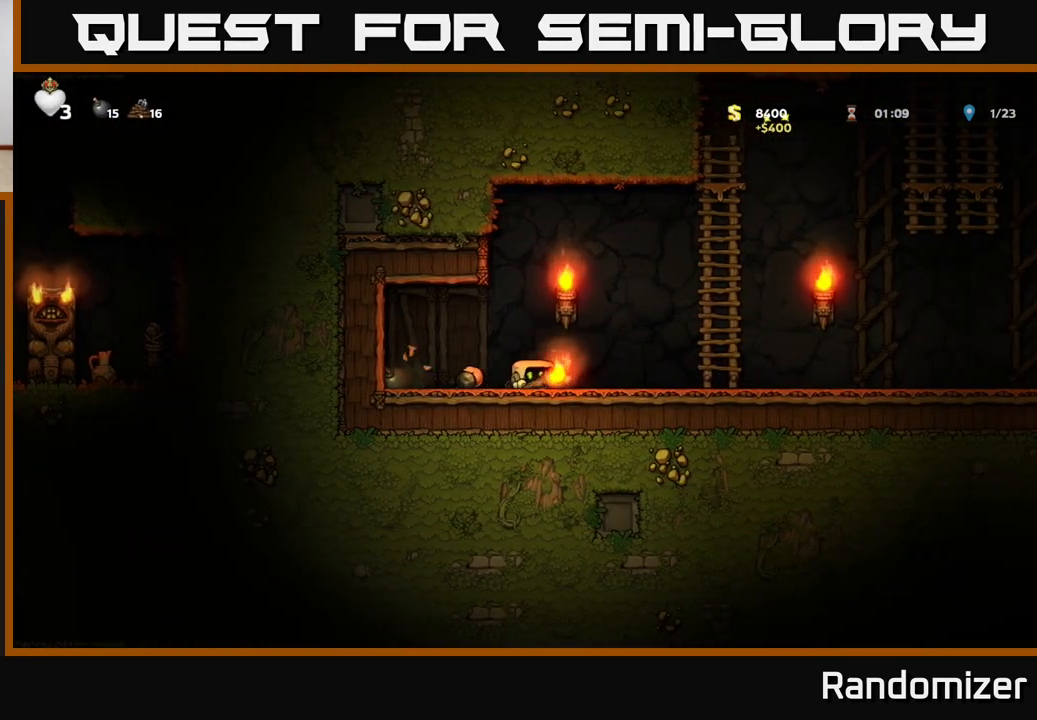
{"buttons": [], "left_stick": "right", "right_stick": "center", "events": [[50, "X", "up"], [83, "left_stick", "right"]]}
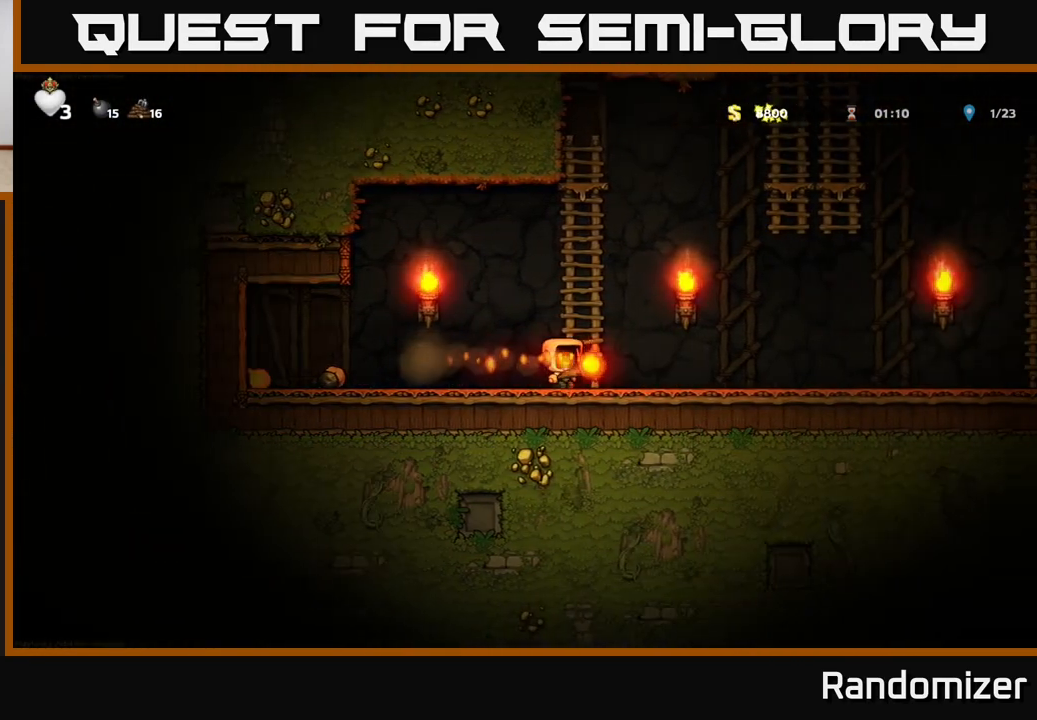
{"buttons": [], "left_stick": "down-left", "right_stick": "center", "events": [[483, "left_stick", "down-left"]]}
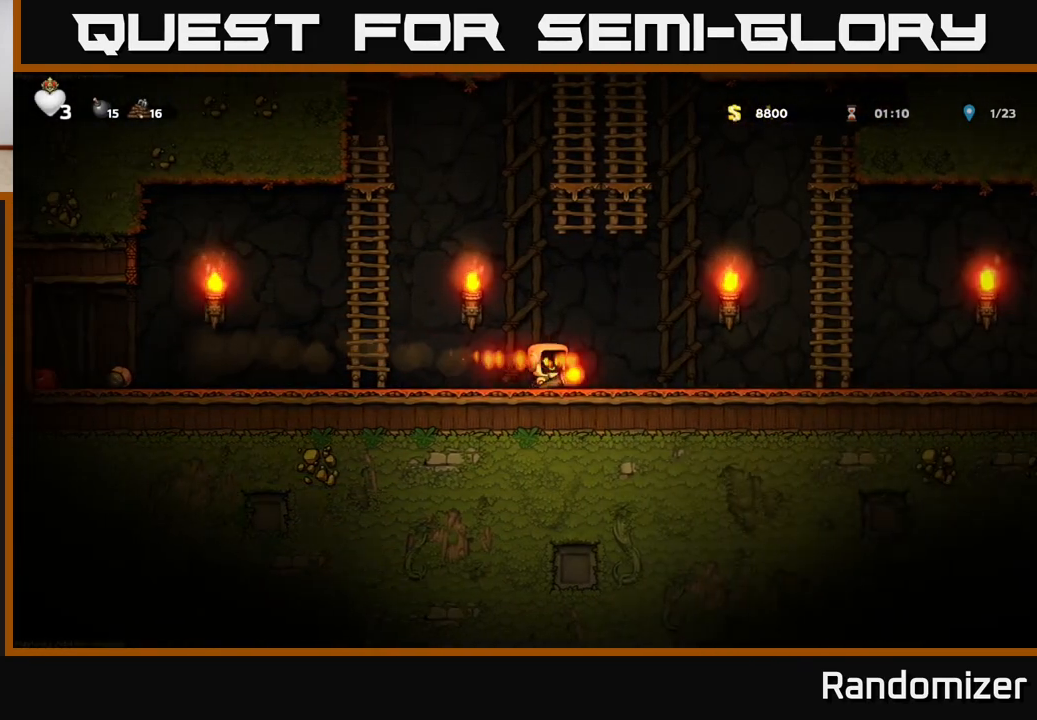
{"buttons": [], "left_stick": "center", "right_stick": "center", "events": [[83, "left_stick", "left"], [417, "left_stick", "center"]]}
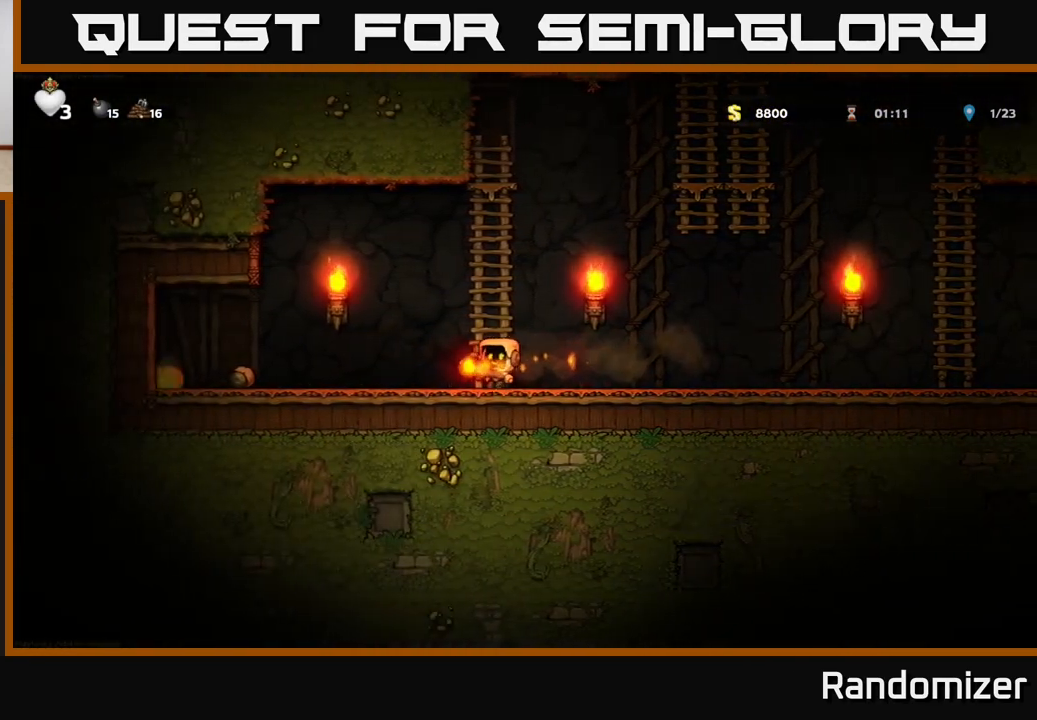
{"buttons": [], "left_stick": "center", "right_stick": "center", "events": [[267, "left_stick", "down-left"], [450, "left_stick", "center"]]}
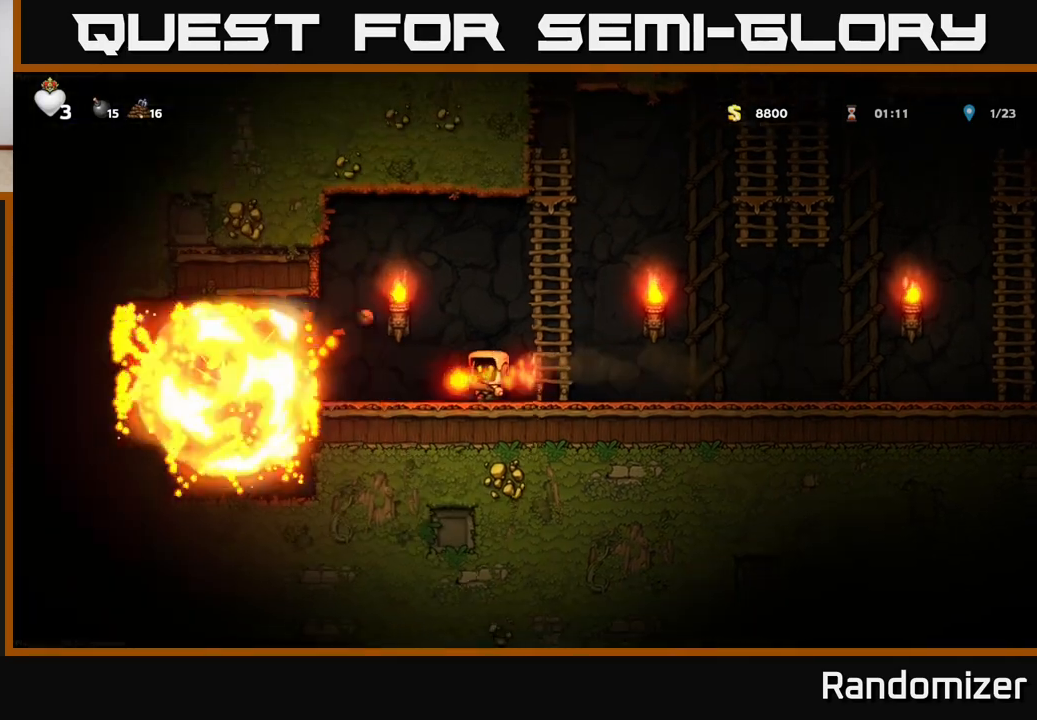
{"buttons": ["A"], "left_stick": "left", "right_stick": "center", "events": [[83, "left_stick", "left"], [450, "A", "down"]]}
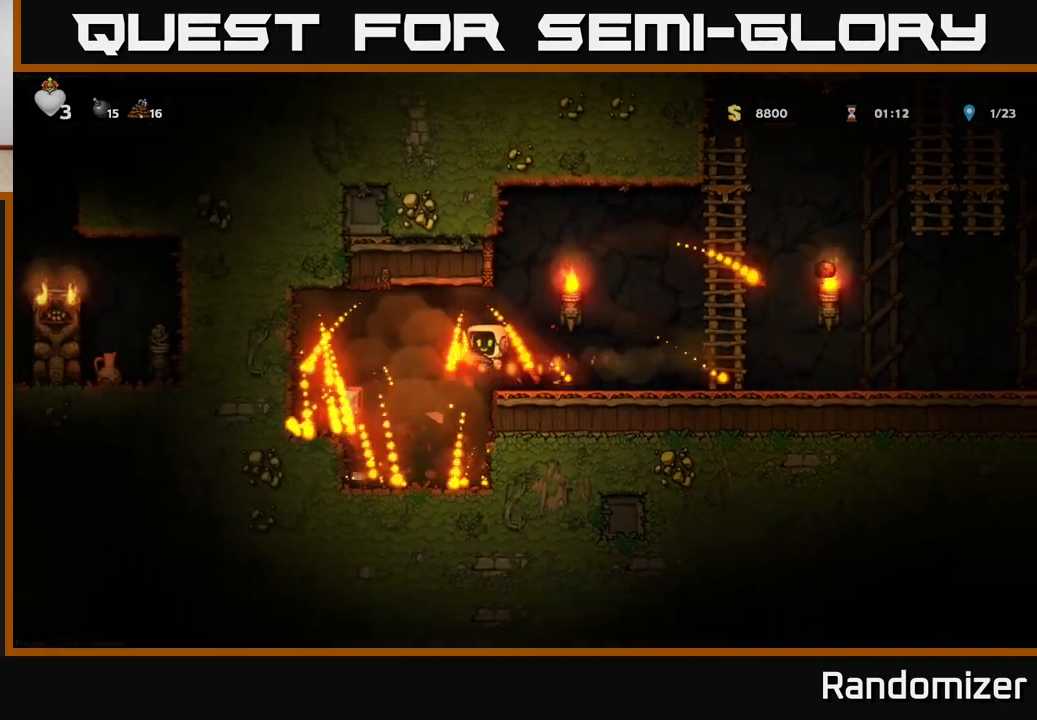
{"buttons": [], "left_stick": "center", "right_stick": "center", "events": [[33, "A", "up"], [317, "left_stick", "center"]]}
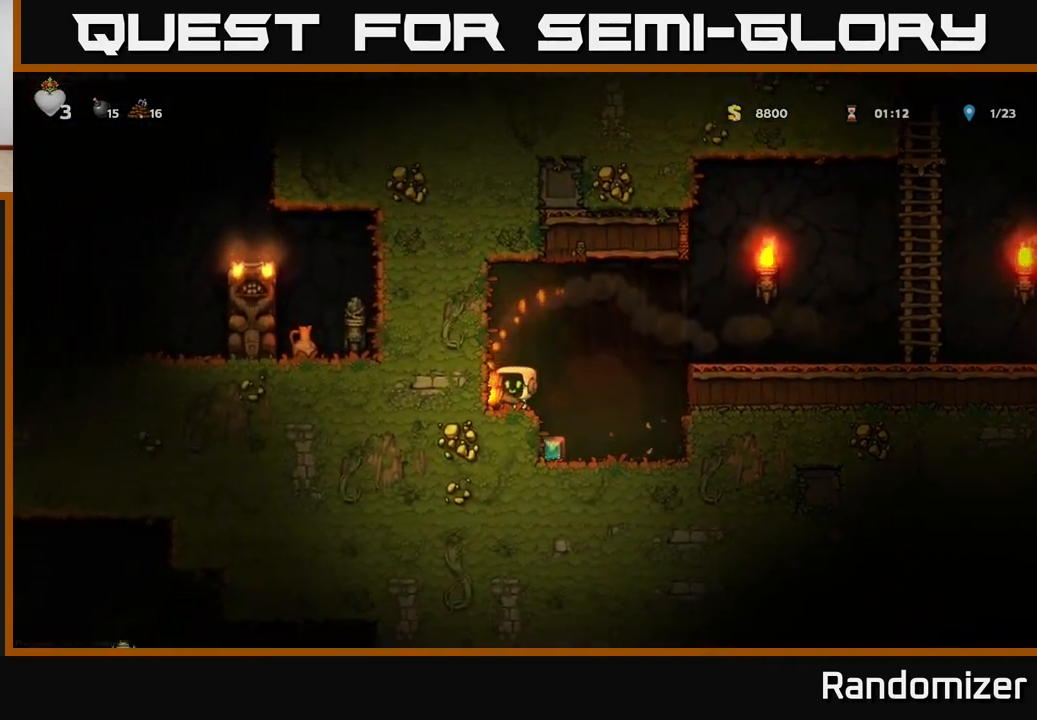
{"buttons": [], "left_stick": "center", "right_stick": "center", "events": [[300, "left_stick", "down"], [467, "left_stick", "center"]]}
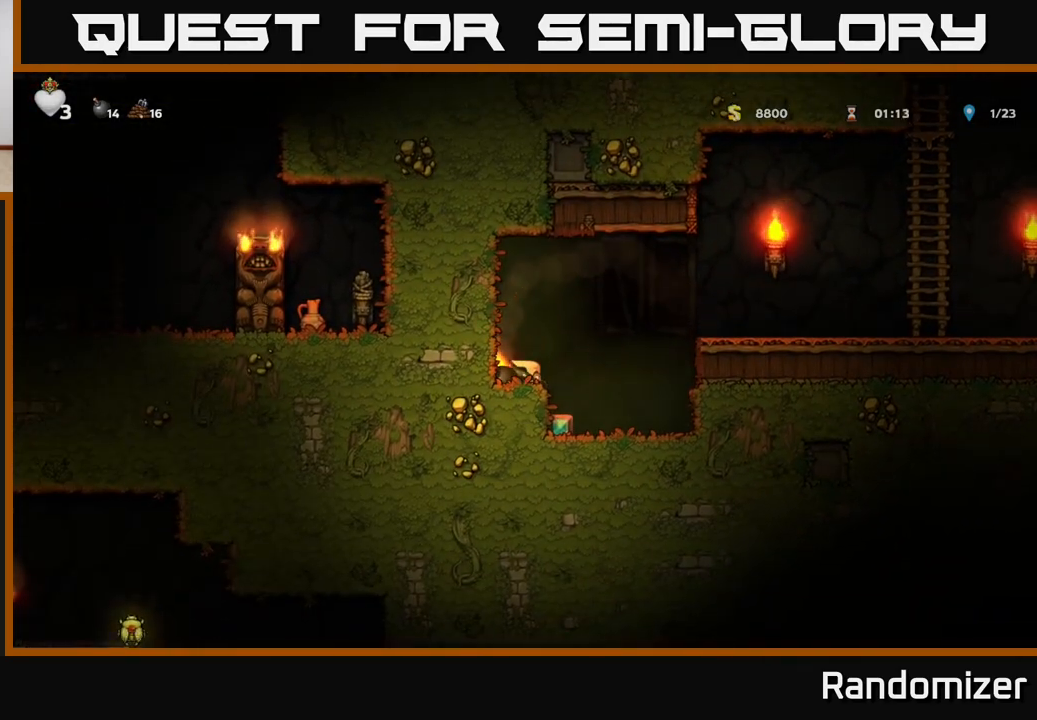
{"buttons": [], "left_stick": "center", "right_stick": "center", "events": [[50, "left_stick", "right"], [267, "left_stick", "left"], [433, "left_stick", "center"]]}
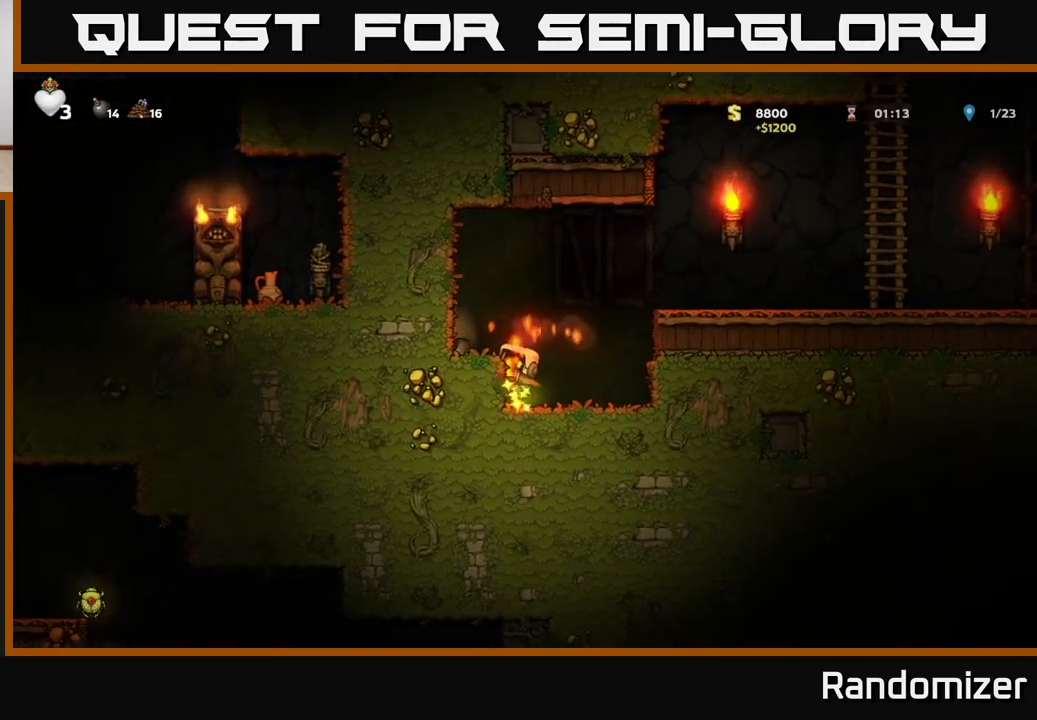
{"buttons": [], "left_stick": "right", "right_stick": "center", "events": [[83, "left_stick", "right"], [183, "A", "down"], [433, "A", "up"]]}
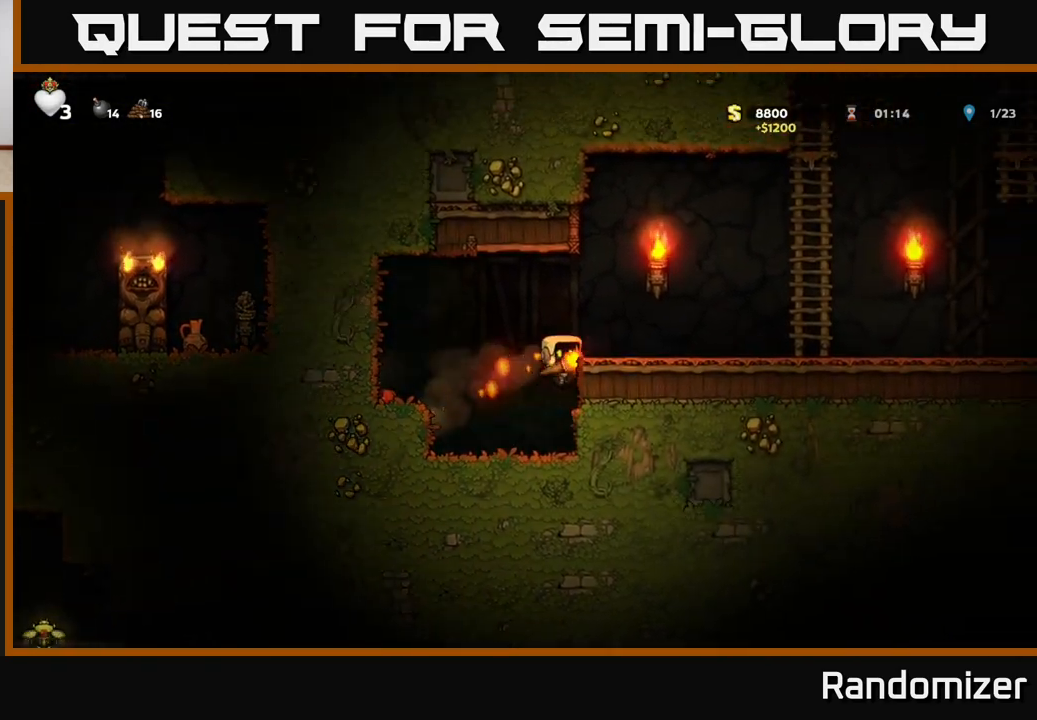
{"buttons": [], "left_stick": "center", "right_stick": "center", "events": [[83, "A", "down"], [250, "A", "up"], [450, "left_stick", "center"]]}
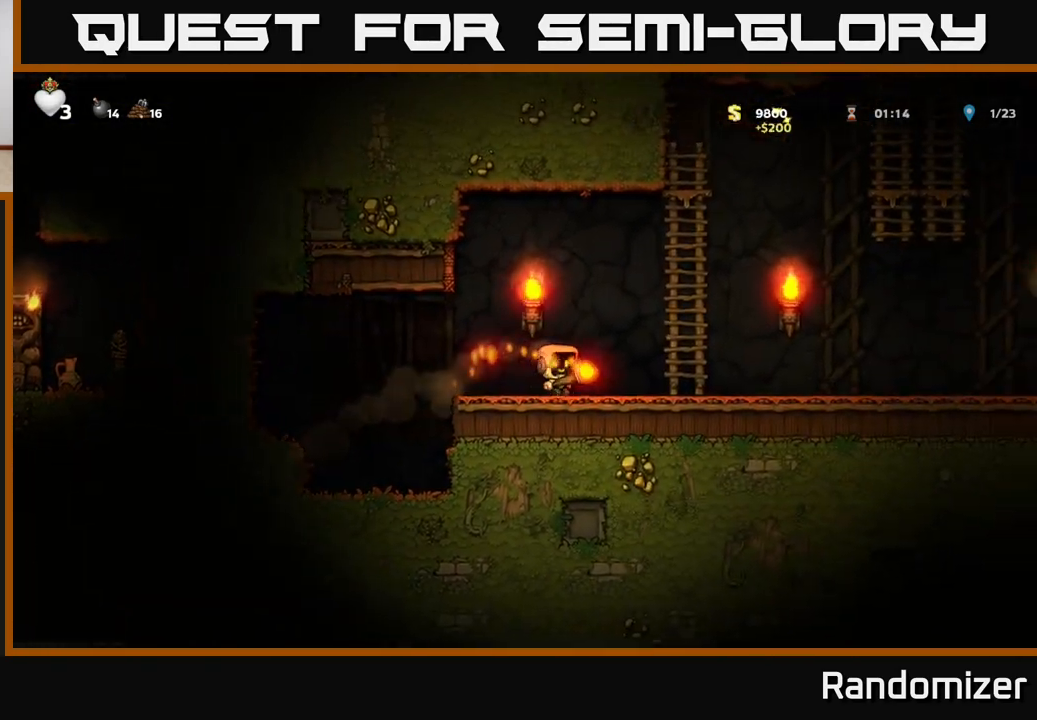
{"buttons": [], "left_stick": "center", "right_stick": "center", "events": [[17, "left_stick", "down"], [100, "X", "down"], [200, "X", "up"], [250, "left_stick", "left"], [300, "left_stick", "up-left"], [417, "left_stick", "center"]]}
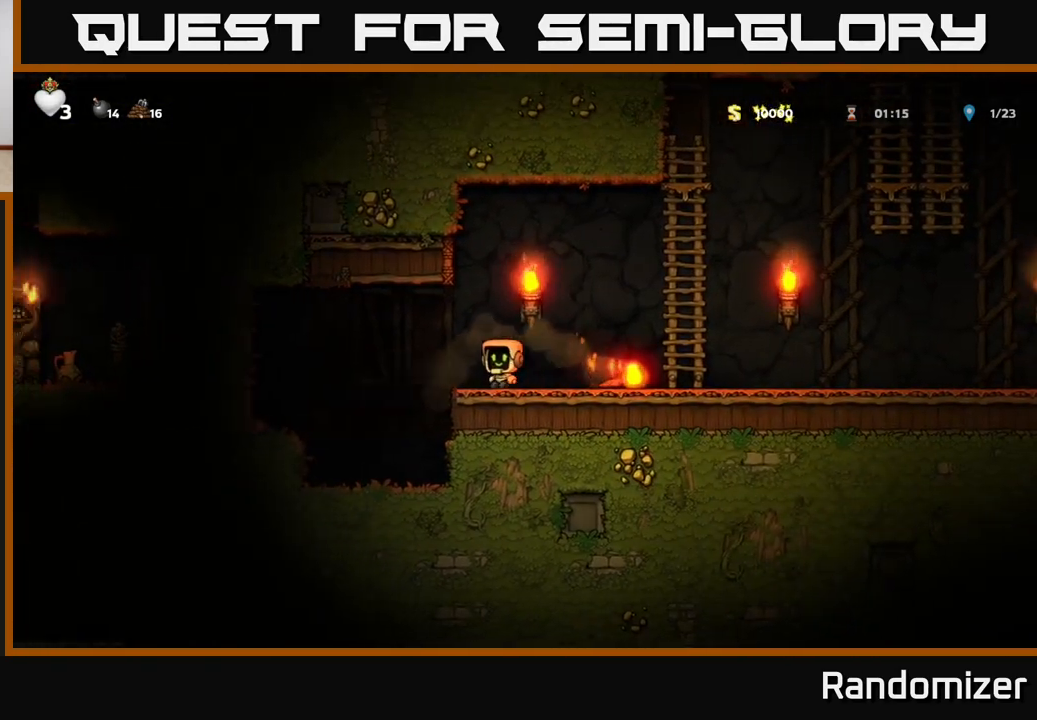
{"buttons": [], "left_stick": "center", "right_stick": "center", "events": []}
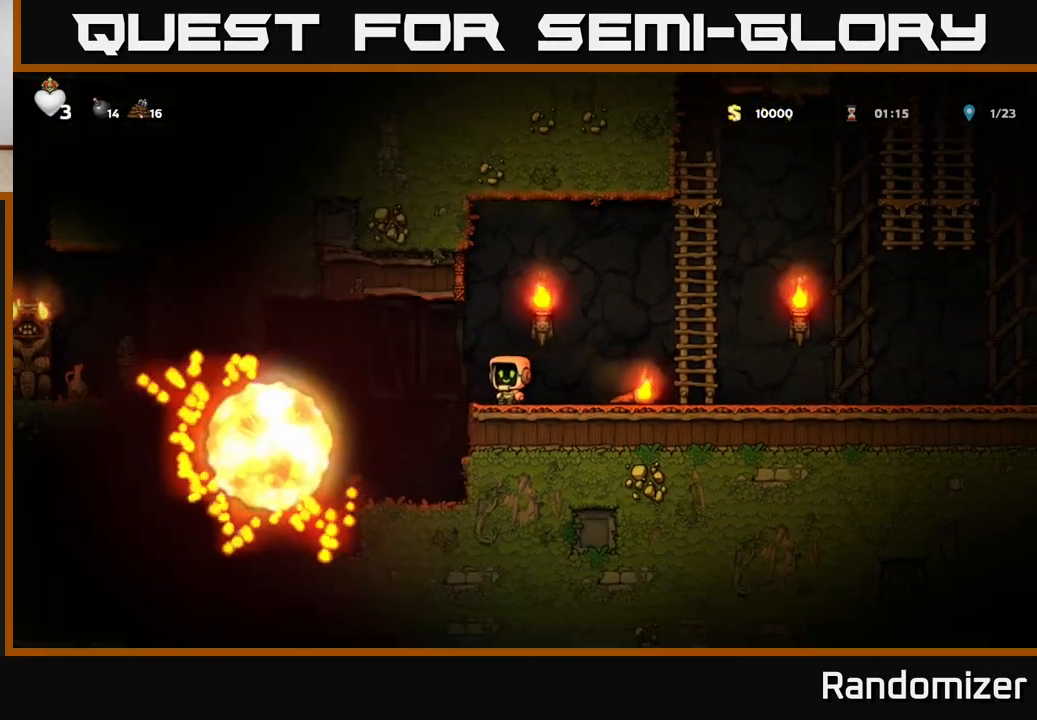
{"buttons": [], "left_stick": "center", "right_stick": "center", "events": []}
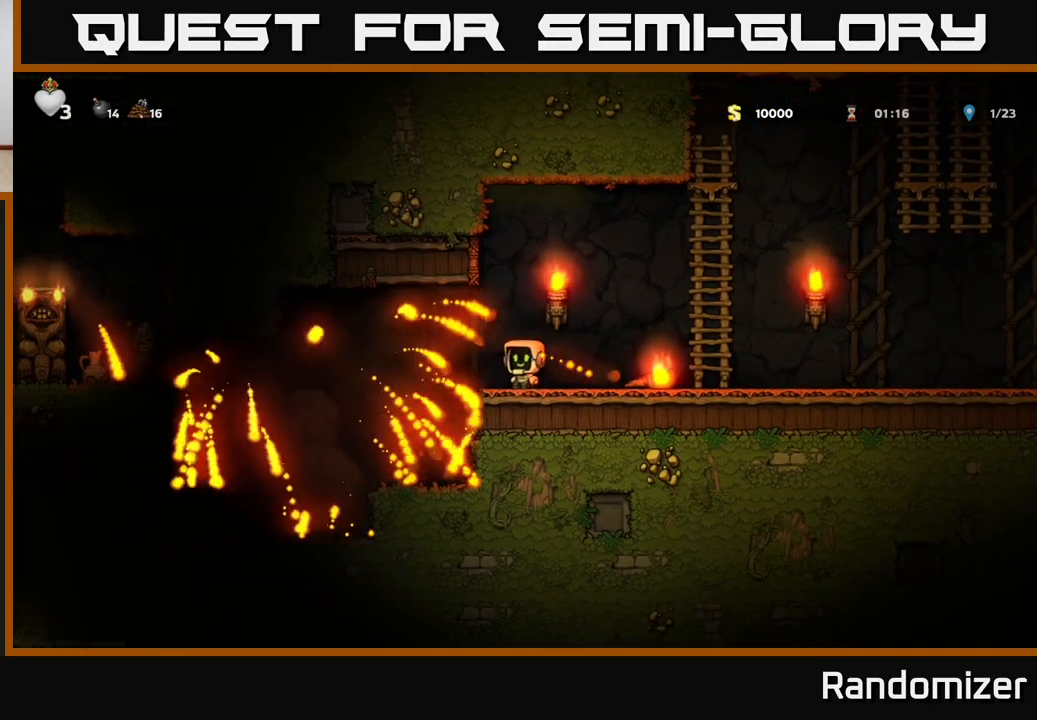
{"buttons": [], "left_stick": "left", "right_stick": "center", "events": [[17, "left_stick", "right"], [317, "left_stick", "down"], [367, "X", "down"], [450, "X", "up"], [500, "left_stick", "left"]]}
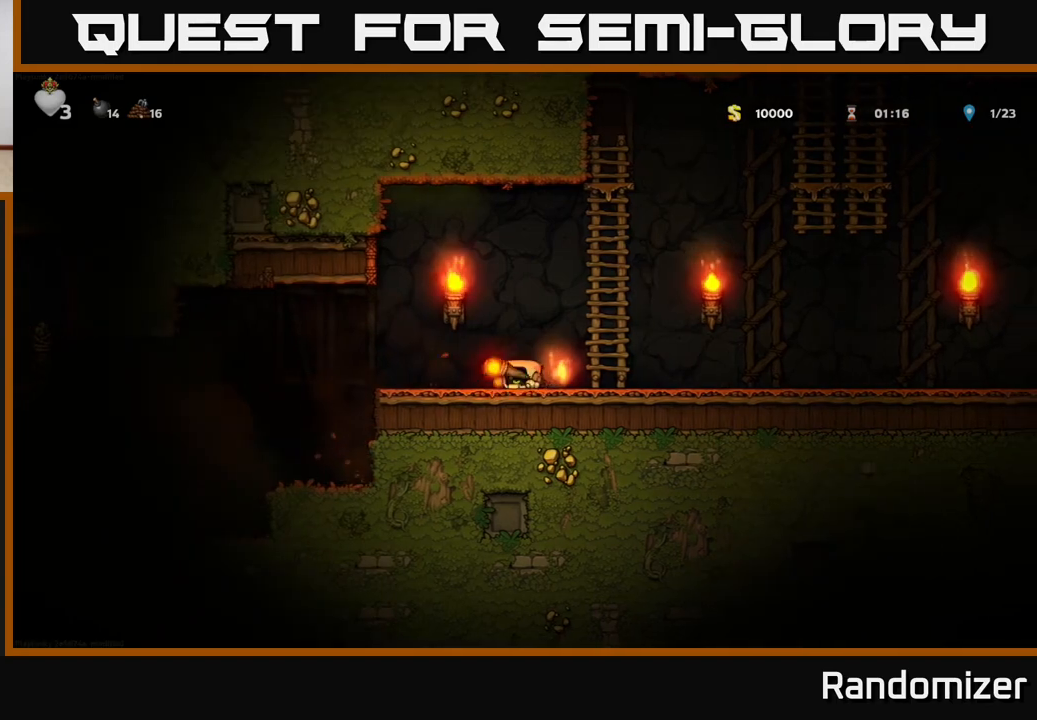
{"buttons": [], "left_stick": "left", "right_stick": "center", "events": [[267, "A", "down"], [333, "A", "up"]]}
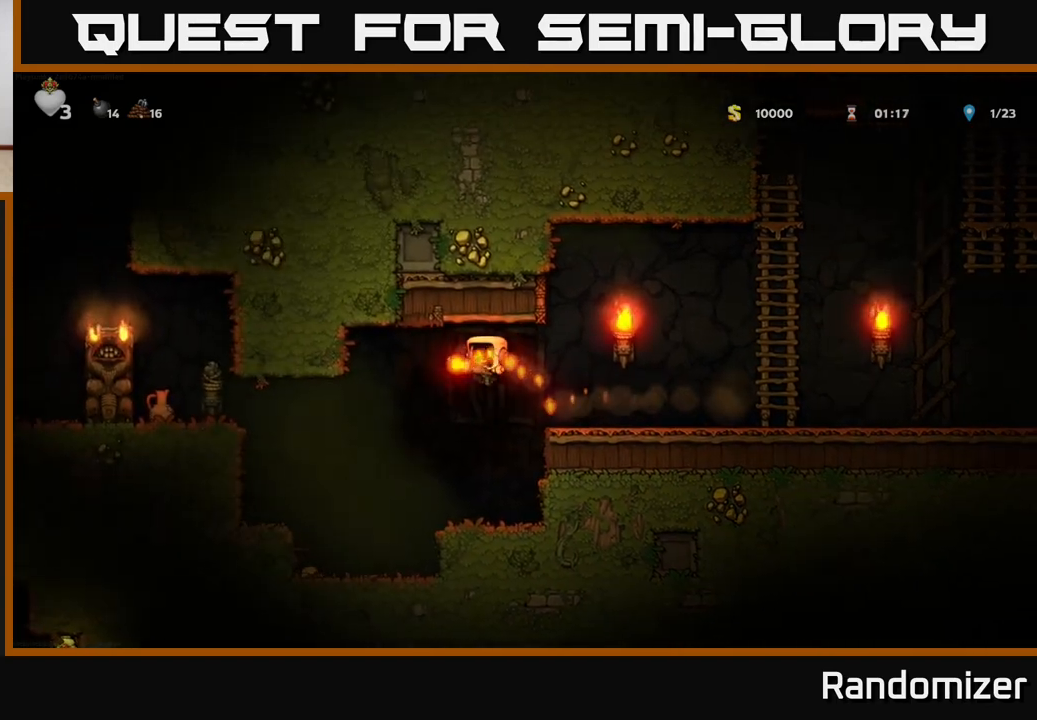
{"buttons": [], "left_stick": "center", "right_stick": "center", "events": [[433, "left_stick", "center"]]}
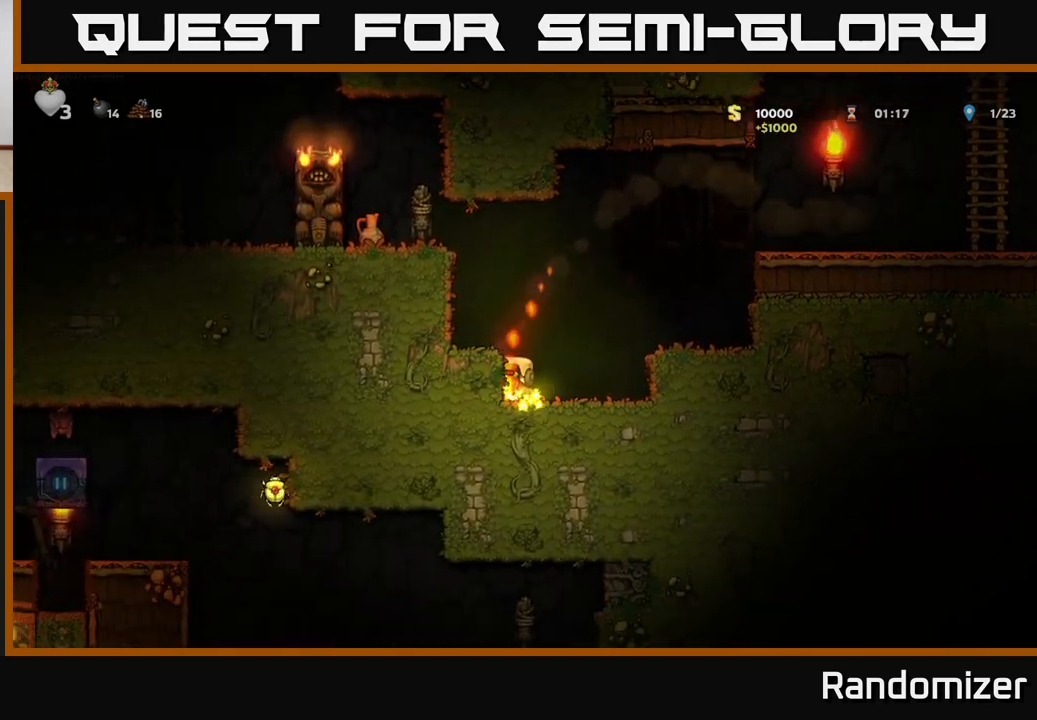
{"buttons": [], "left_stick": "center", "right_stick": "center", "events": [[117, "A", "down"], [150, "left_stick", "left"], [233, "A", "up"], [333, "left_stick", "center"]]}
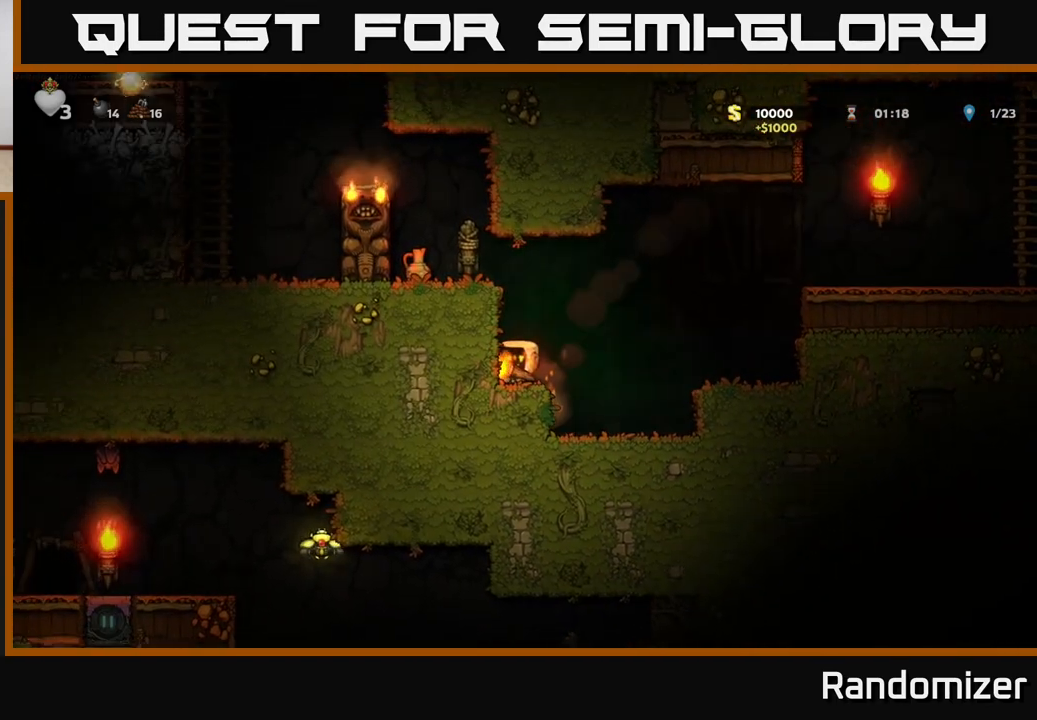
{"buttons": ["A"], "left_stick": "left", "right_stick": "center", "events": [[33, "A", "down"], [50, "left_stick", "left"], [200, "A", "up"], [283, "left_stick", "center"], [417, "A", "down"], [450, "left_stick", "left"]]}
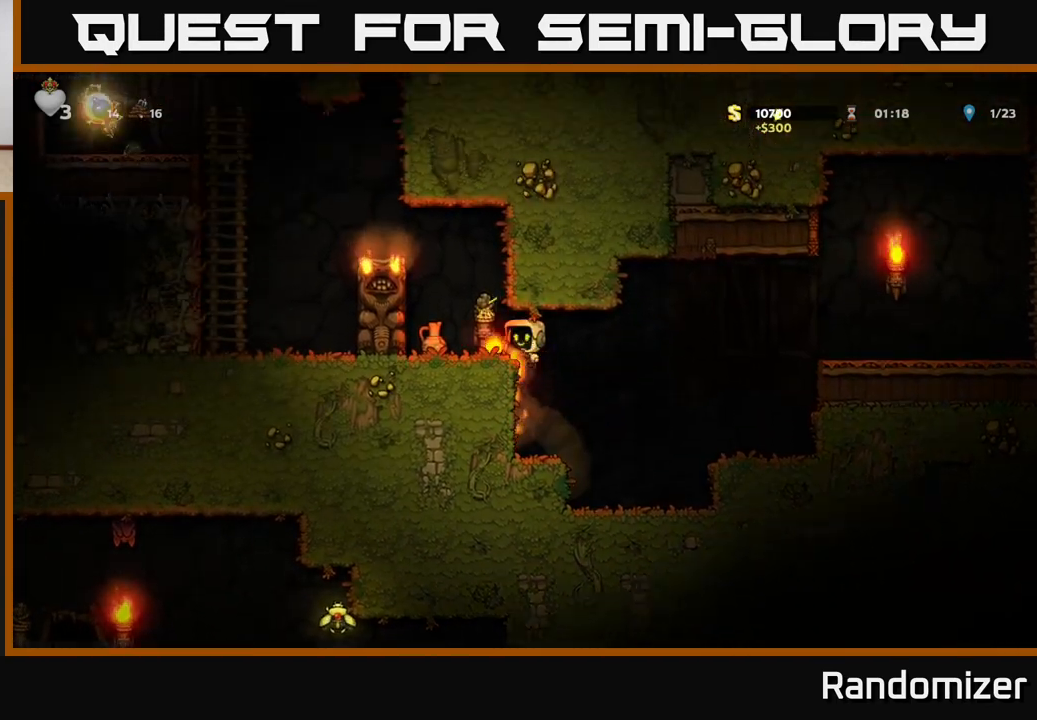
{"buttons": [], "left_stick": "center", "right_stick": "center", "events": [[50, "A", "up"], [100, "left_stick", "center"], [250, "left_stick", "right"], [450, "left_stick", "center"]]}
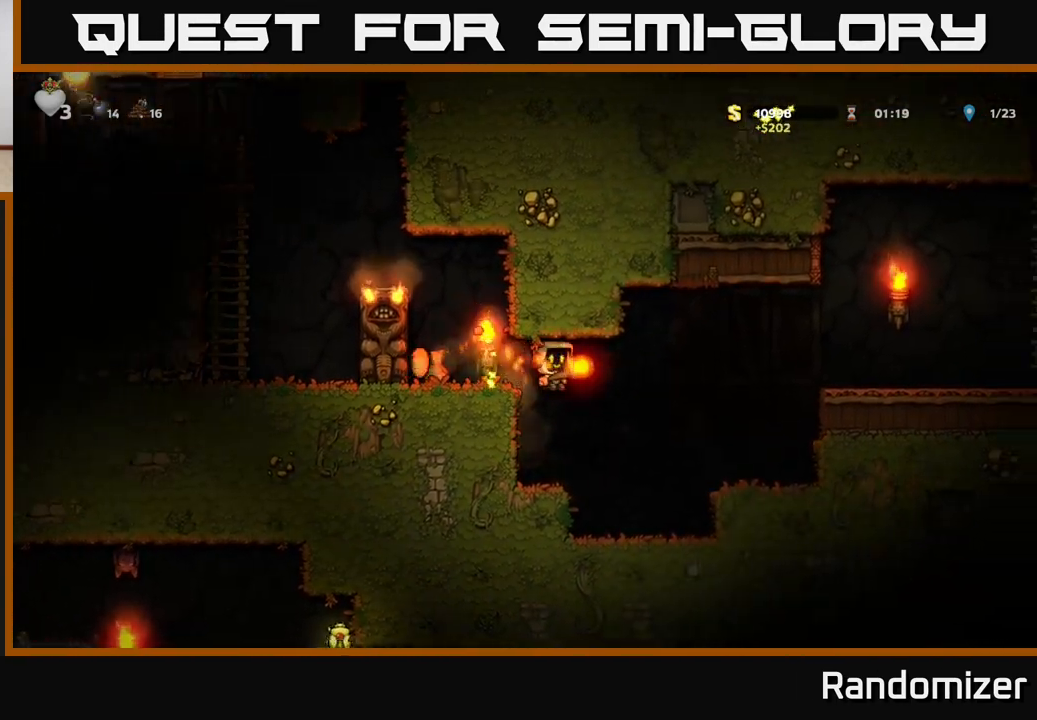
{"buttons": ["A"], "left_stick": "left", "right_stick": "center", "events": [[383, "left_stick", "left"], [450, "A", "down"]]}
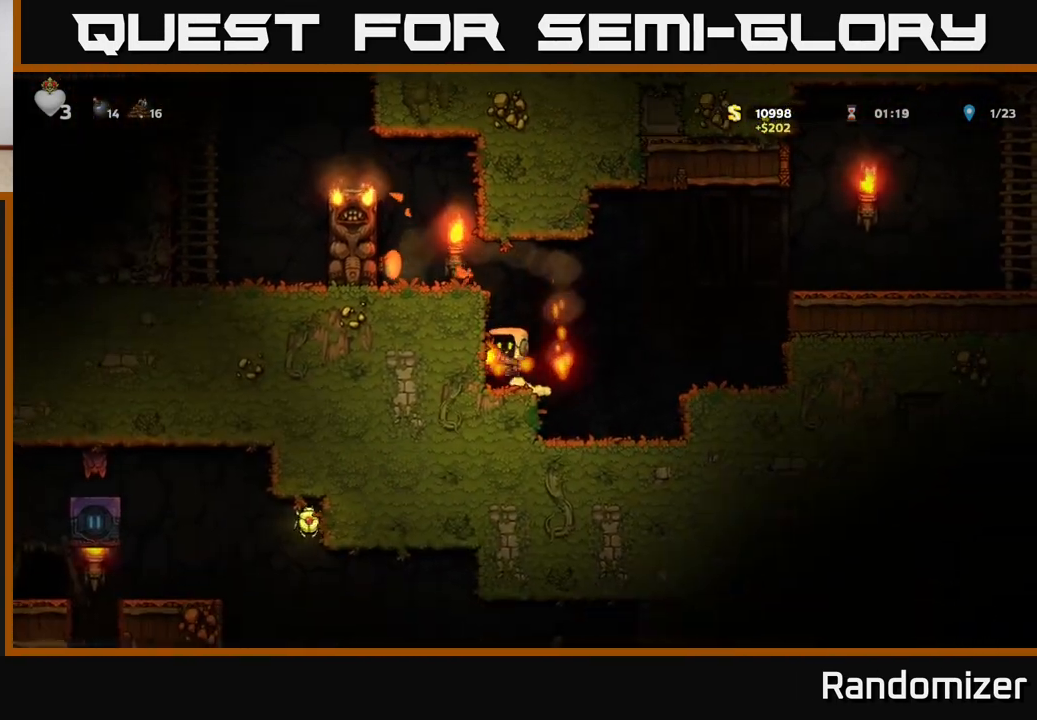
{"buttons": [], "left_stick": "left", "right_stick": "center", "events": [[167, "A", "up"], [317, "A", "down"], [433, "A", "up"]]}
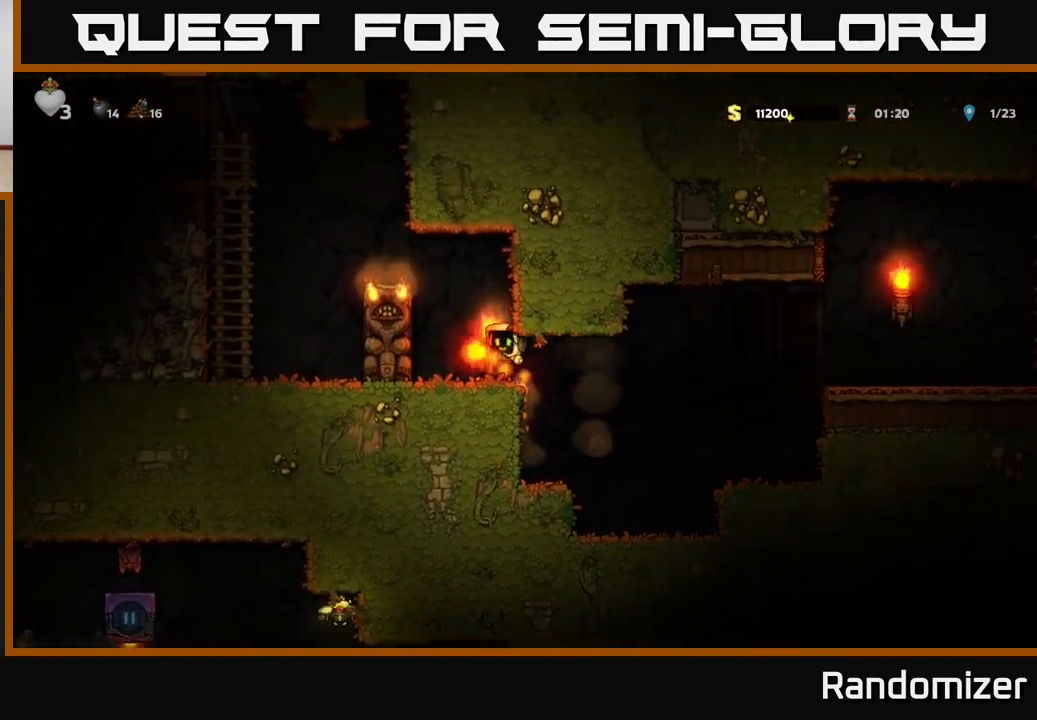
{"buttons": ["A"], "left_stick": "left", "right_stick": "center", "events": [[33, "left_stick", "center"], [200, "A", "down"], [217, "left_stick", "left"], [333, "A", "up"], [500, "A", "down"]]}
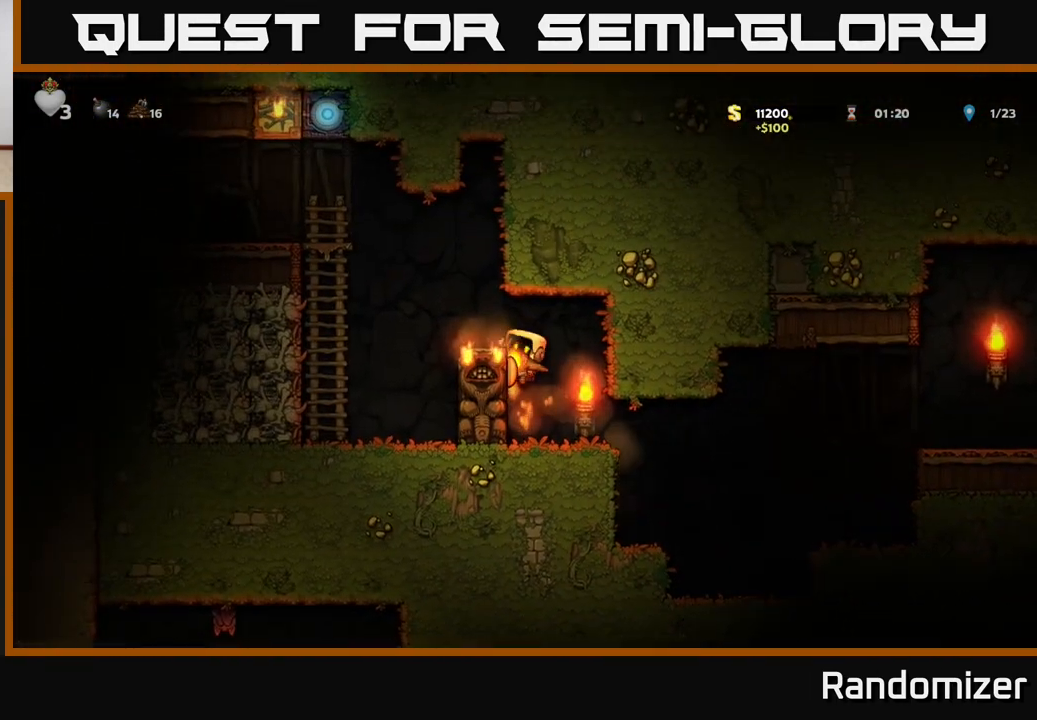
{"buttons": [], "left_stick": "center", "right_stick": "center", "events": [[133, "A", "up"], [200, "left_stick", "center"]]}
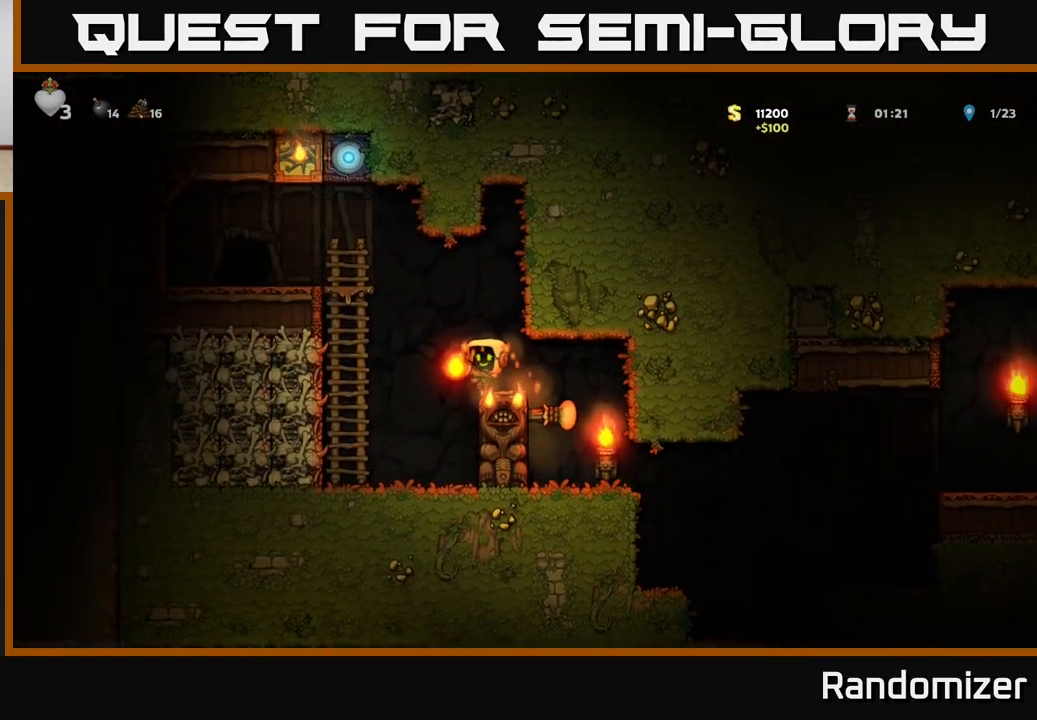
{"buttons": [], "left_stick": "center", "right_stick": "center", "events": [[33, "X", "down"], [117, "X", "up"]]}
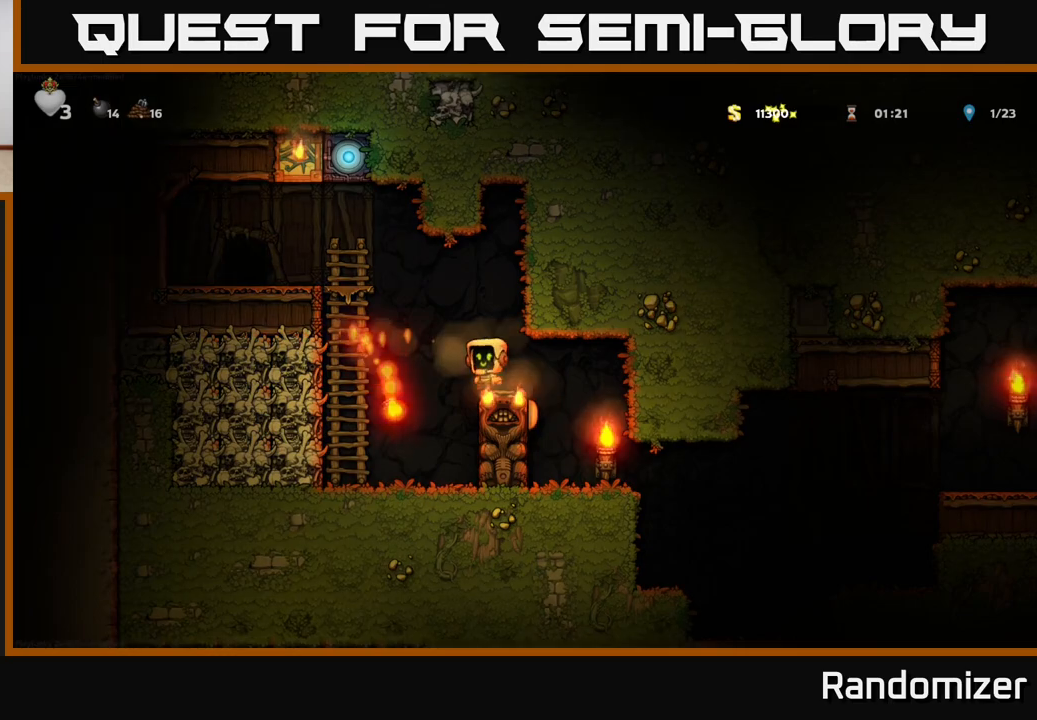
{"buttons": [], "left_stick": "center", "right_stick": "center", "events": [[83, "A", "down"], [117, "left_stick", "left"], [167, "A", "up"], [317, "X", "down"], [383, "X", "up"], [467, "left_stick", "center"]]}
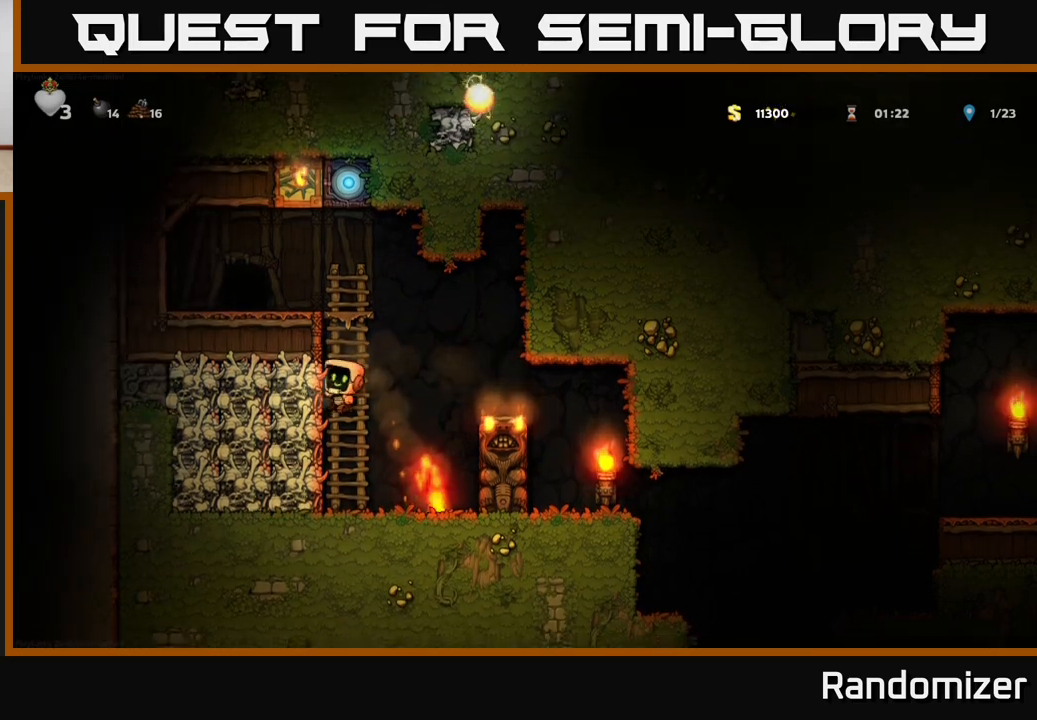
{"buttons": [], "left_stick": "center", "right_stick": "center", "events": []}